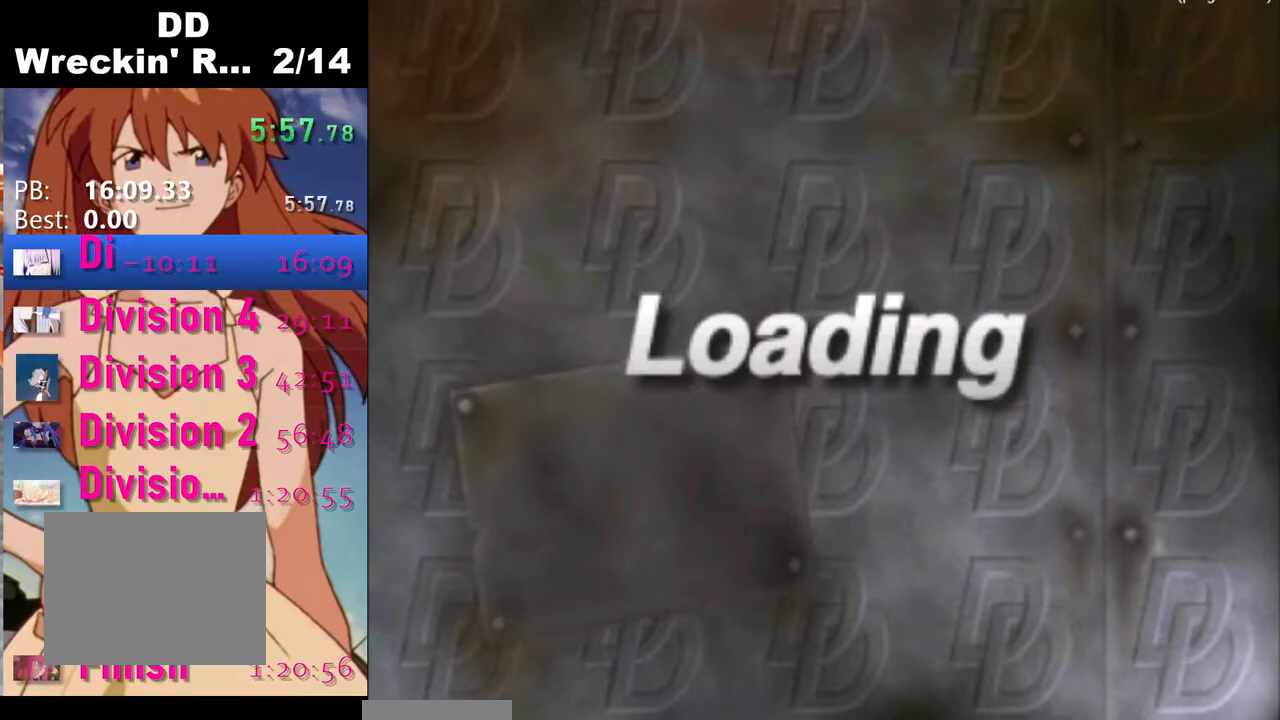
Gameplay with a controller (PlayStation layout); each line is a JSON object with the inputs held at the frame after it. "events" lists button and stick changes between this image and that frame as [ms after this image, input, new state], when the widget could be followed in between.
{"buttons": ["SQUARE"], "left_stick": "center", "right_stick": "center", "events": [[100, "CROSS", "down"], [100, "SQUARE", "up"], [200, "CROSS", "up"], [233, "SQUARE", "down"], [350, "CROSS", "down"], [350, "SQUARE", "up"], [467, "CROSS", "up"], [483, "SQUARE", "down"]]}
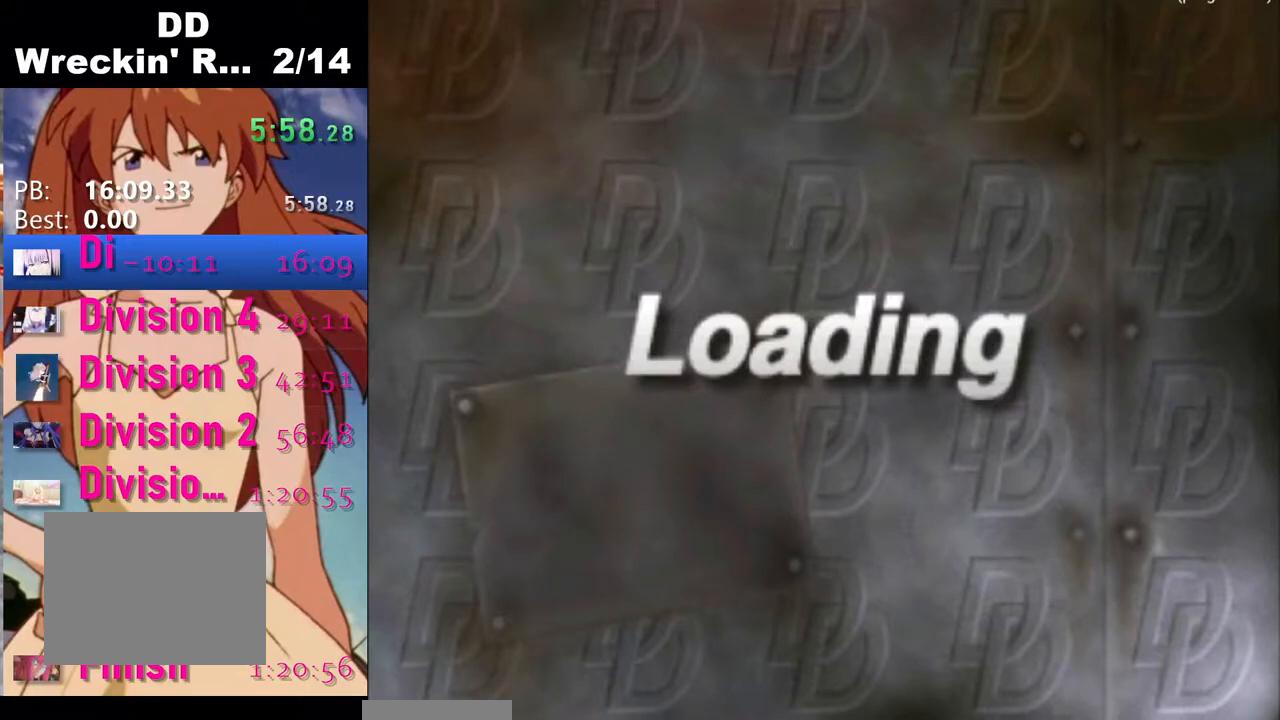
{"buttons": ["SQUARE"], "left_stick": "center", "right_stick": "center", "events": [[67, "CROSS", "down"], [67, "SQUARE", "up"], [200, "CROSS", "up"], [233, "SQUARE", "down"], [350, "CROSS", "down"], [350, "SQUARE", "up"], [467, "CROSS", "up"], [483, "SQUARE", "down"]]}
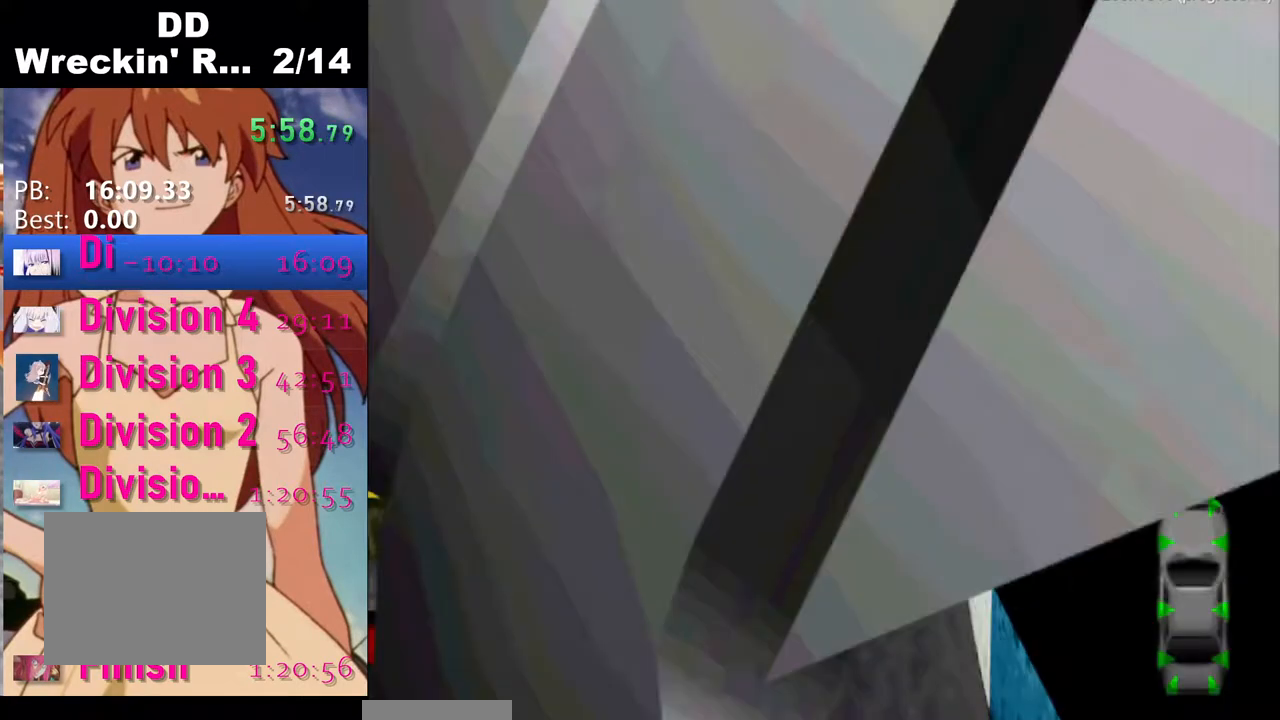
{"buttons": ["CROSS"], "left_stick": "center", "right_stick": "center", "events": [[100, "CROSS", "down"], [100, "SQUARE", "up"], [250, "CROSS", "up"], [250, "SQUARE", "down"], [350, "CROSS", "down"], [450, "SQUARE", "up"]]}
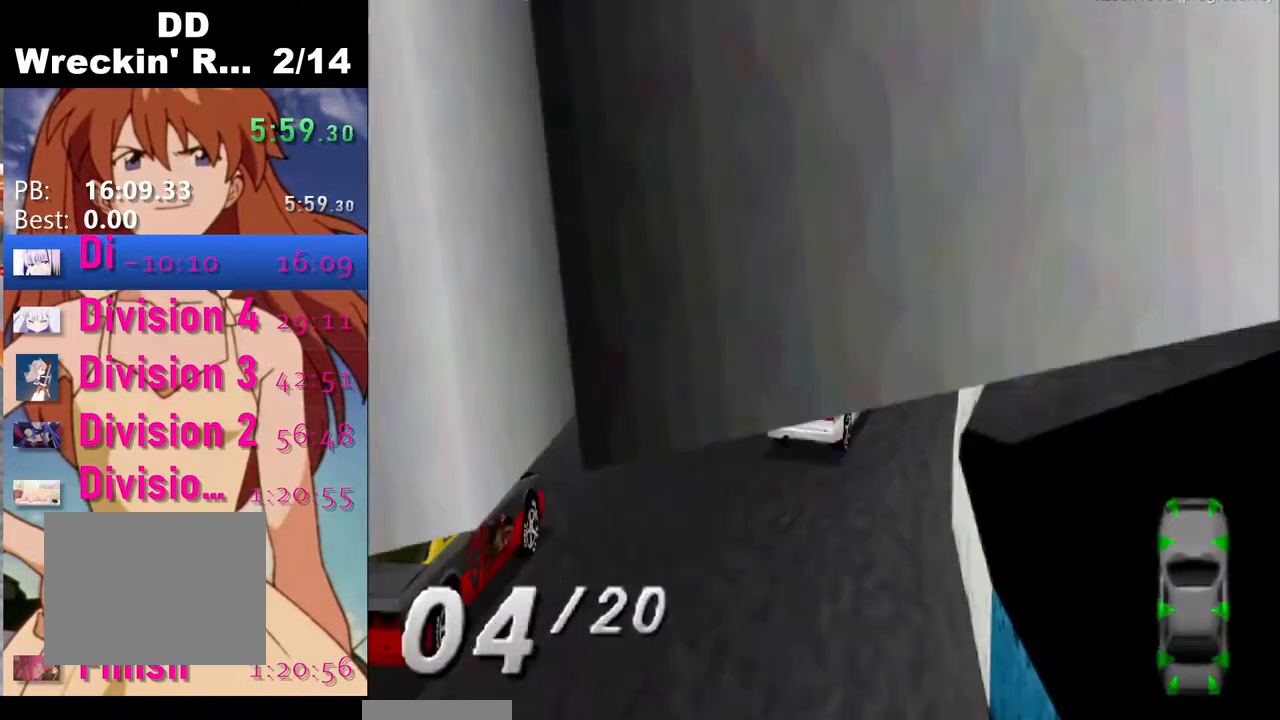
{"buttons": [], "left_stick": "center", "right_stick": "center", "events": [[67, "CROSS", "up"], [100, "SQUARE", "down"], [217, "SQUARE", "up"], [250, "CROSS", "down"], [350, "CROSS", "up"], [367, "SQUARE", "down"], [483, "SQUARE", "up"]]}
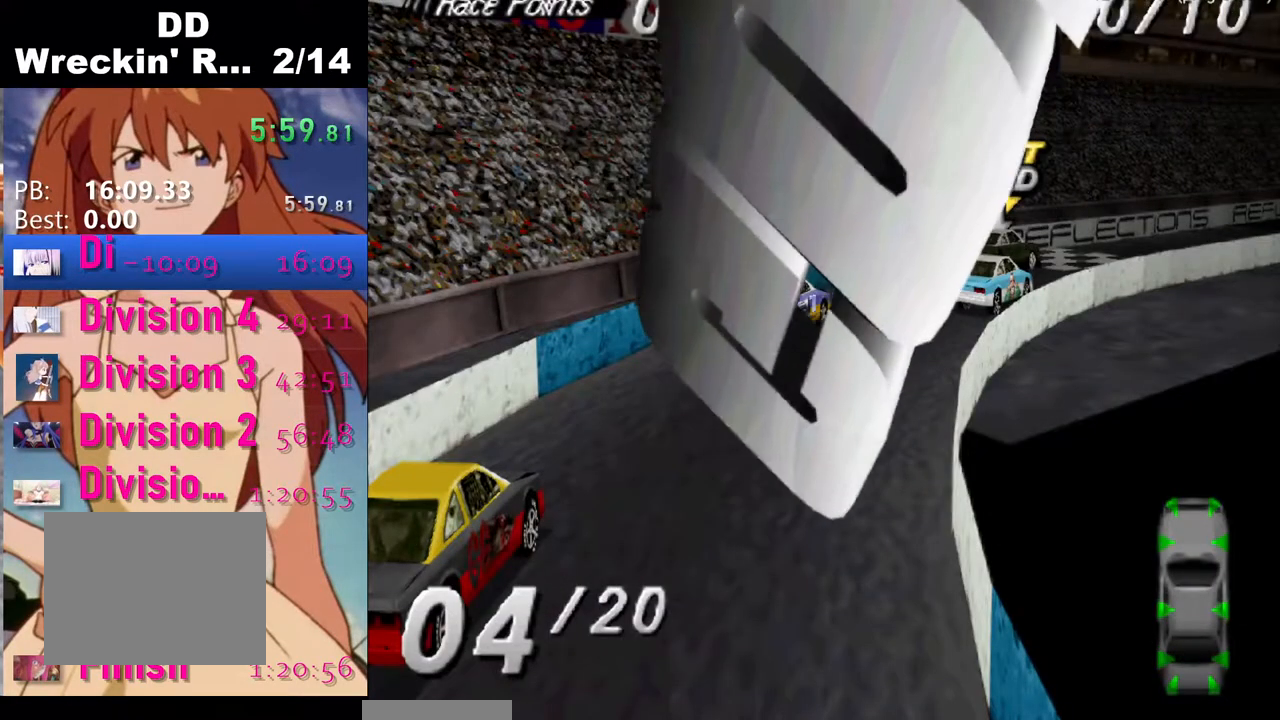
{"buttons": ["SQUARE"], "left_stick": "center", "right_stick": "center", "events": [[100, "SQUARE", "down"], [217, "SQUARE", "up"], [333, "SQUARE", "down"], [400, "SQUARE", "up"], [483, "SQUARE", "down"]]}
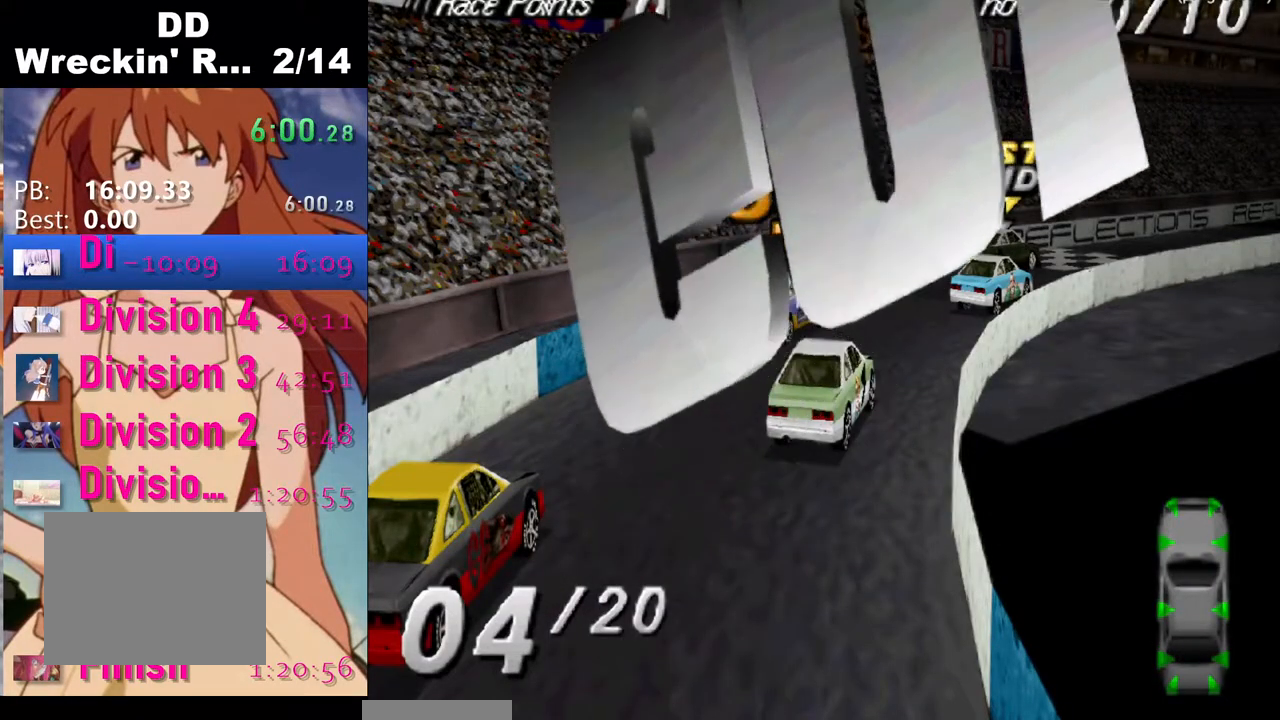
{"buttons": [], "left_stick": "center", "right_stick": "center", "events": [[67, "SQUARE", "up"], [217, "CIRCLE", "down"], [283, "CIRCLE", "up"], [383, "CIRCLE", "down"], [450, "CIRCLE", "up"]]}
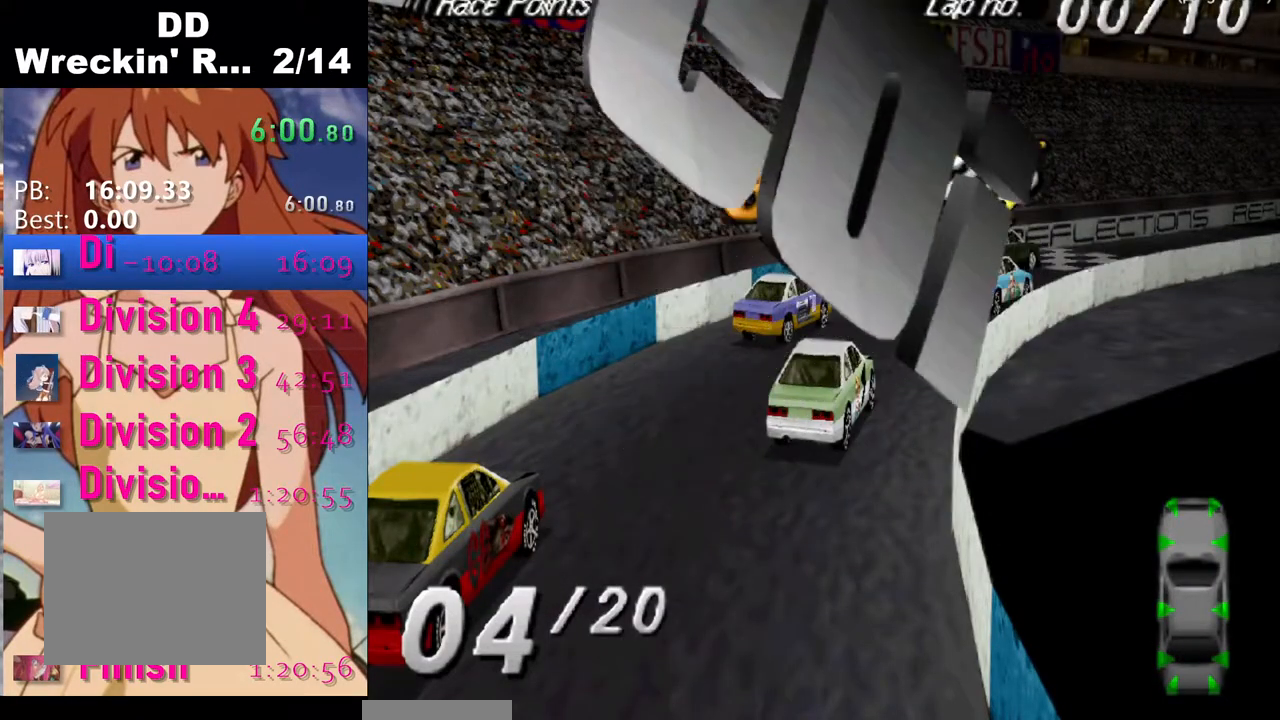
{"buttons": [], "left_stick": "center", "right_stick": "center", "events": [[117, "CROSS", "down"], [200, "CROSS", "up"], [267, "CROSS", "down"], [383, "CROSS", "up"]]}
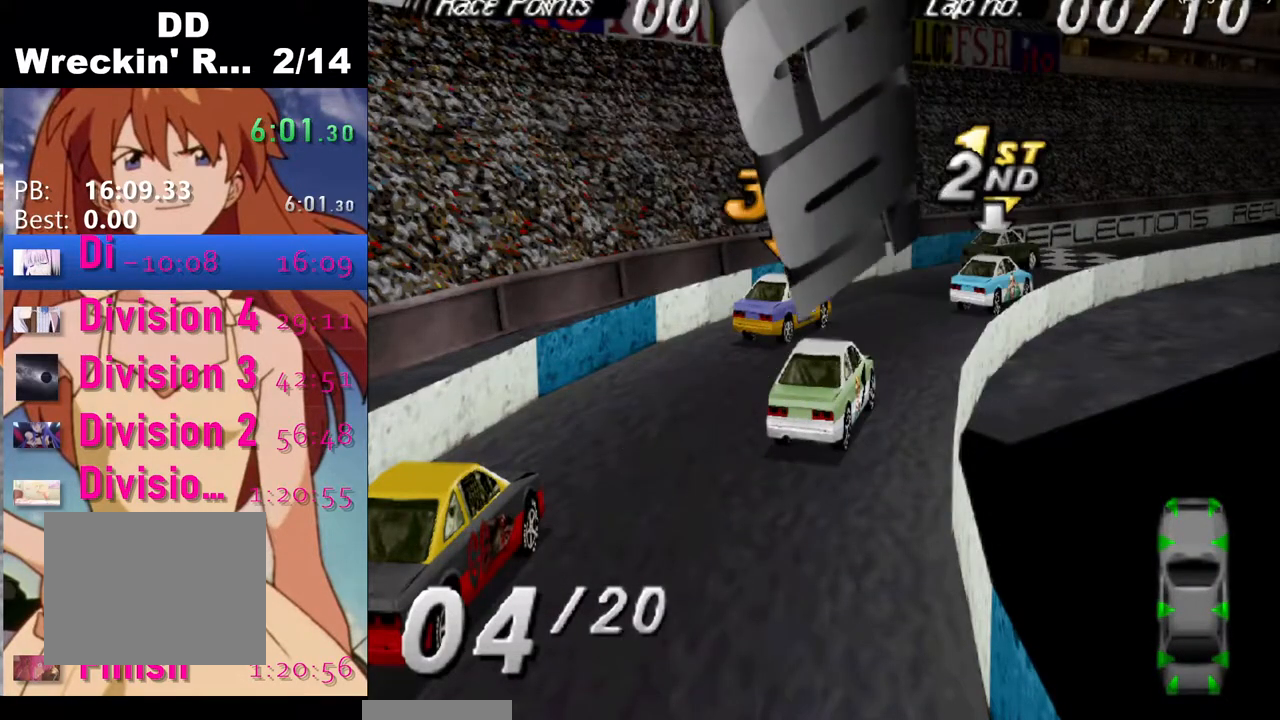
{"buttons": ["CROSS"], "left_stick": "center", "right_stick": "center", "events": [[83, "SQUARE", "down"], [183, "SQUARE", "up"], [250, "SQUARE", "down"], [350, "SQUARE", "up"], [483, "CROSS", "down"]]}
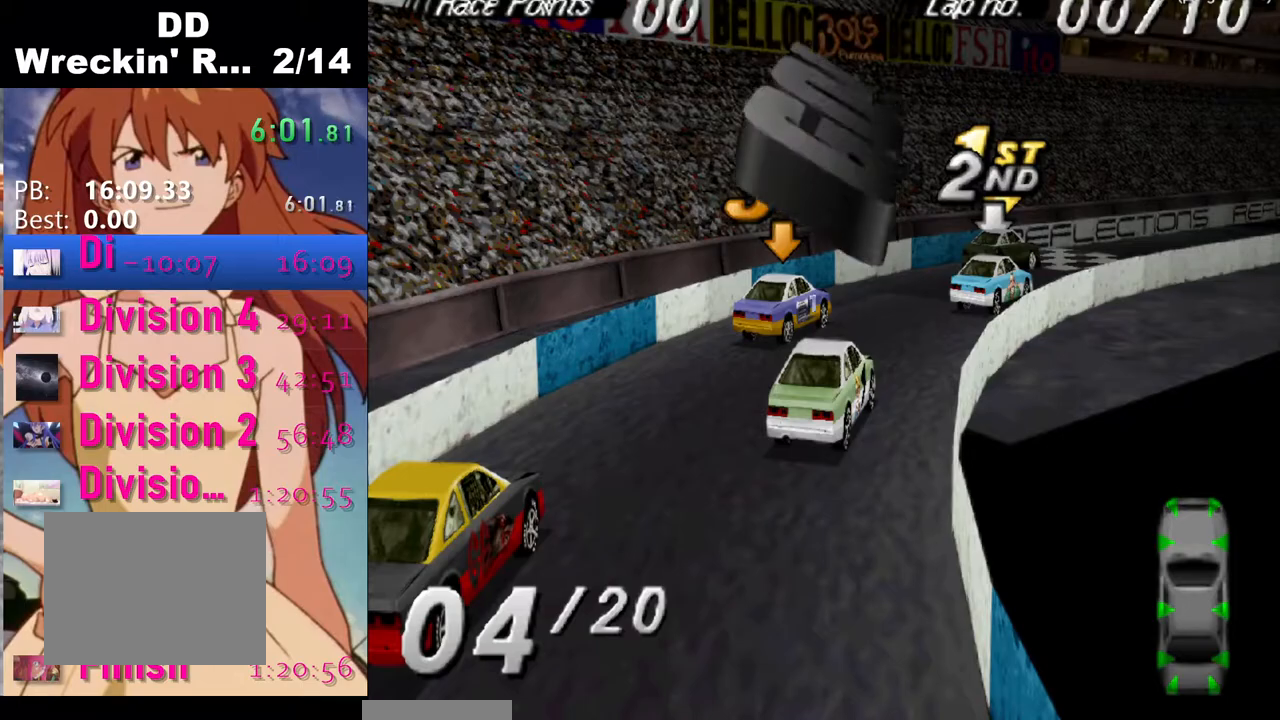
{"buttons": [], "left_stick": "center", "right_stick": "center", "events": [[33, "CROSS", "up"], [100, "CROSS", "down"], [200, "CROSS", "up"]]}
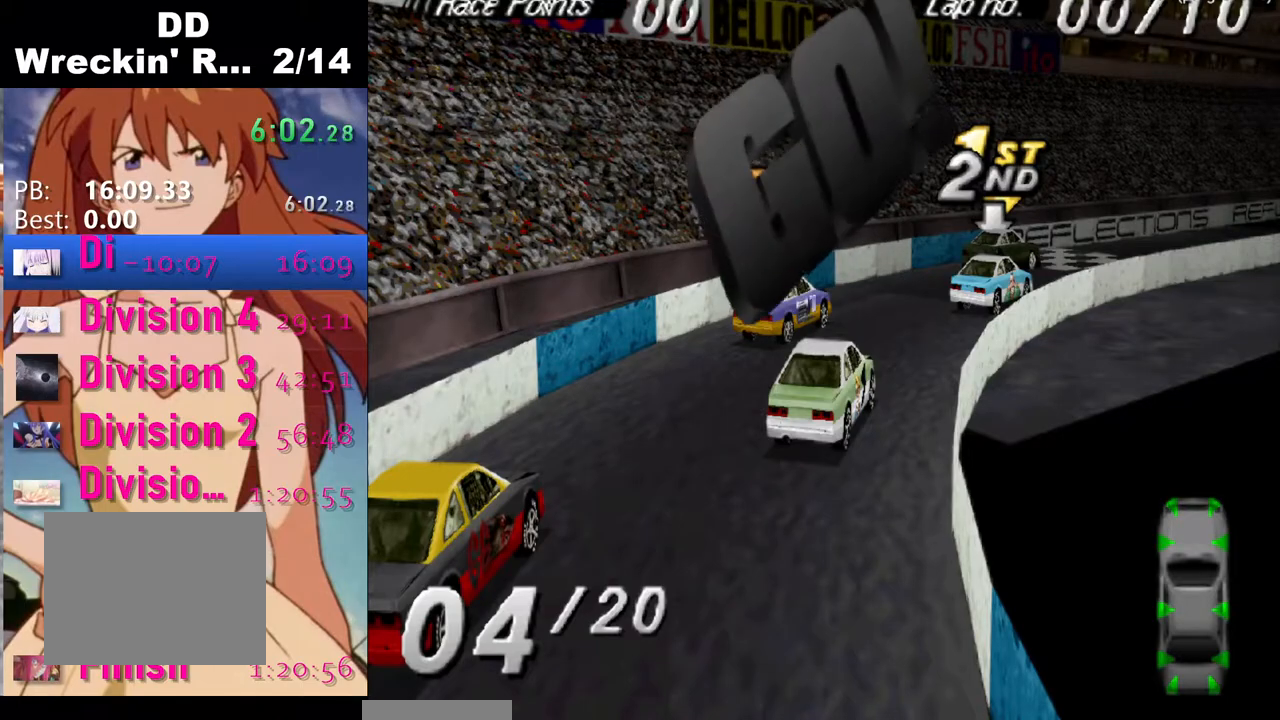
{"buttons": ["START"], "left_stick": "center", "right_stick": "center", "events": [[450, "START", "down"]]}
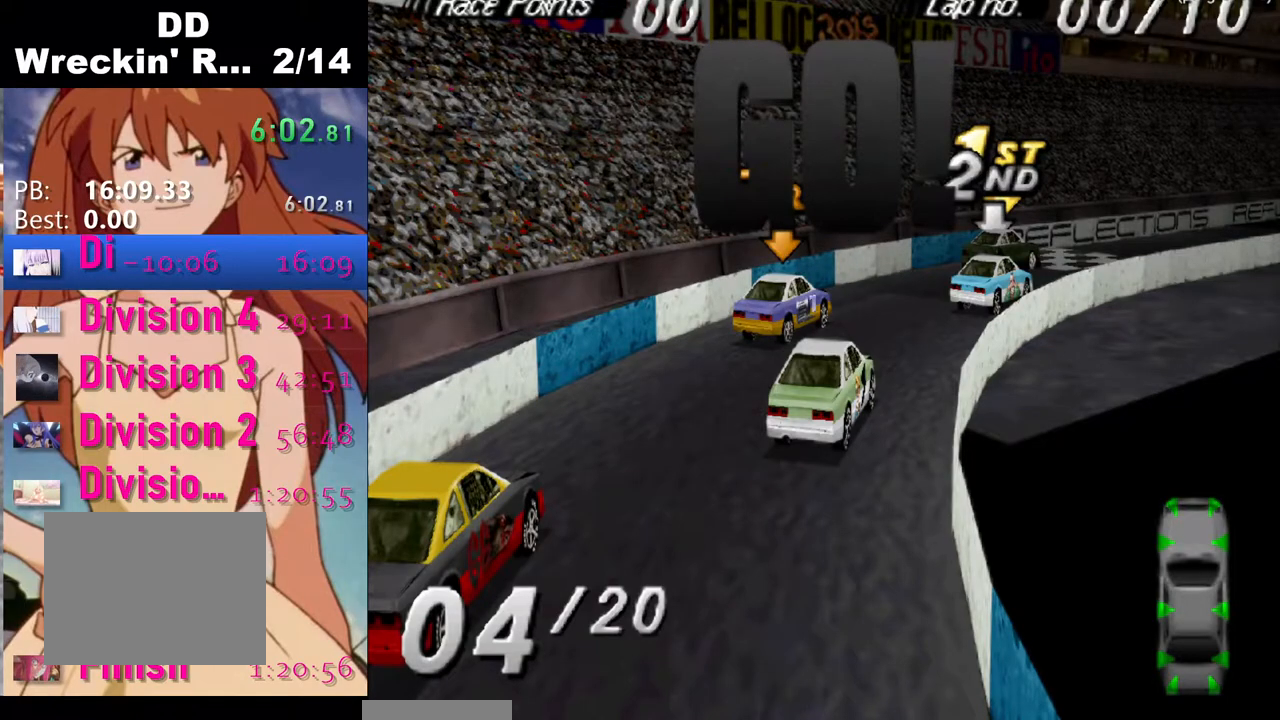
{"buttons": ["CROSS"], "left_stick": "center", "right_stick": "center", "events": [[100, "START", "up"], [333, "DPAD_DOWN", "down"], [400, "CROSS", "down"], [433, "DPAD_DOWN", "up"]]}
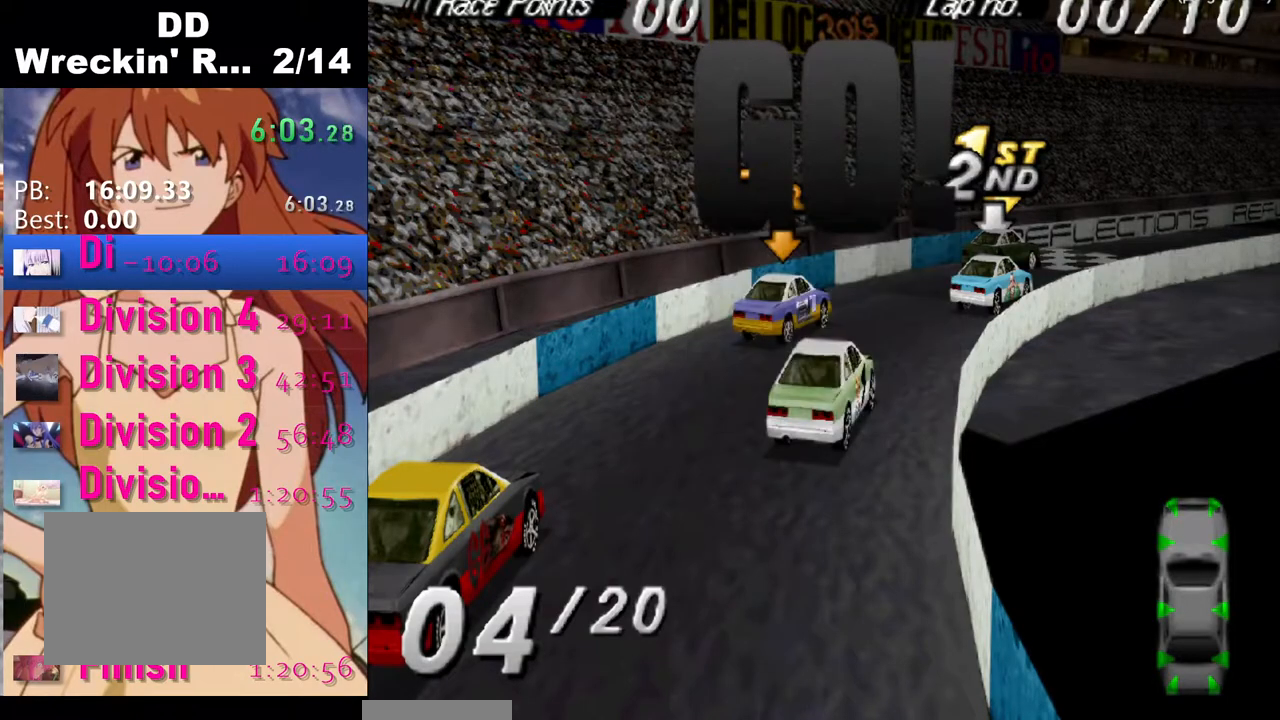
{"buttons": ["CROSS", "DPAD_RIGHT"], "left_stick": "center", "right_stick": "center", "events": [[233, "DPAD_RIGHT", "down"]]}
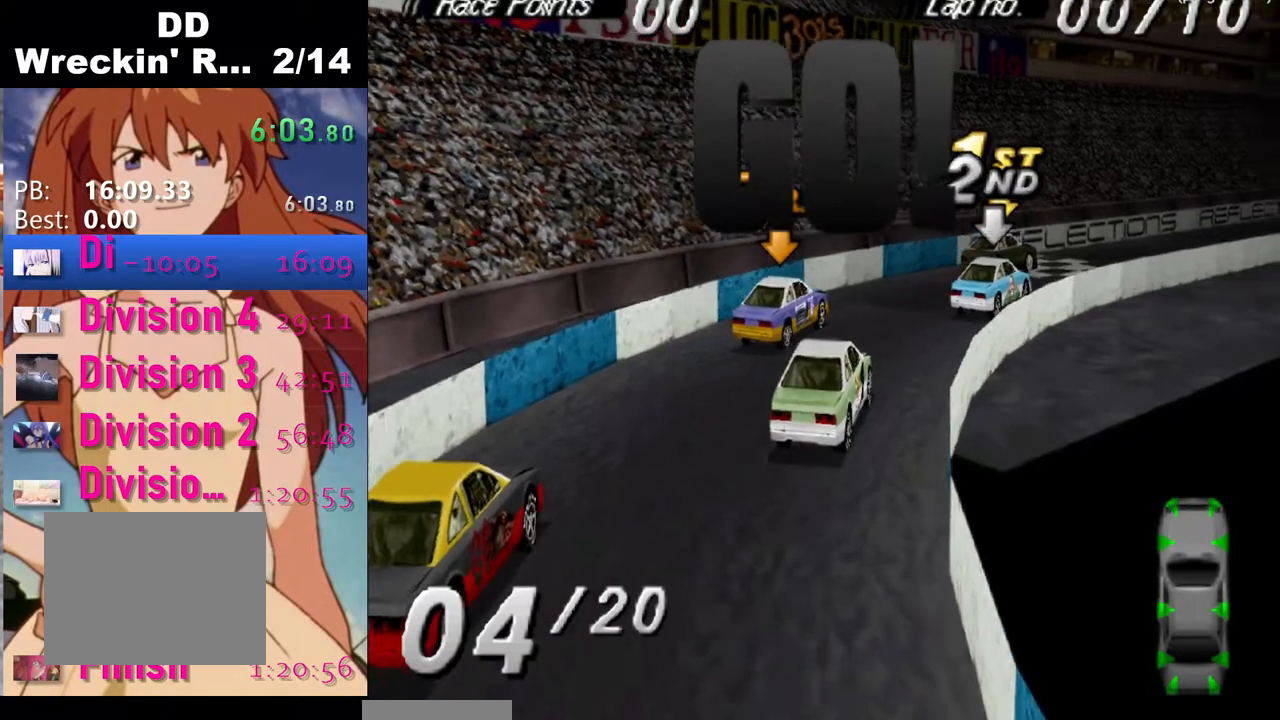
{"buttons": ["CROSS"], "left_stick": "center", "right_stick": "center", "events": [[283, "DPAD_RIGHT", "up"]]}
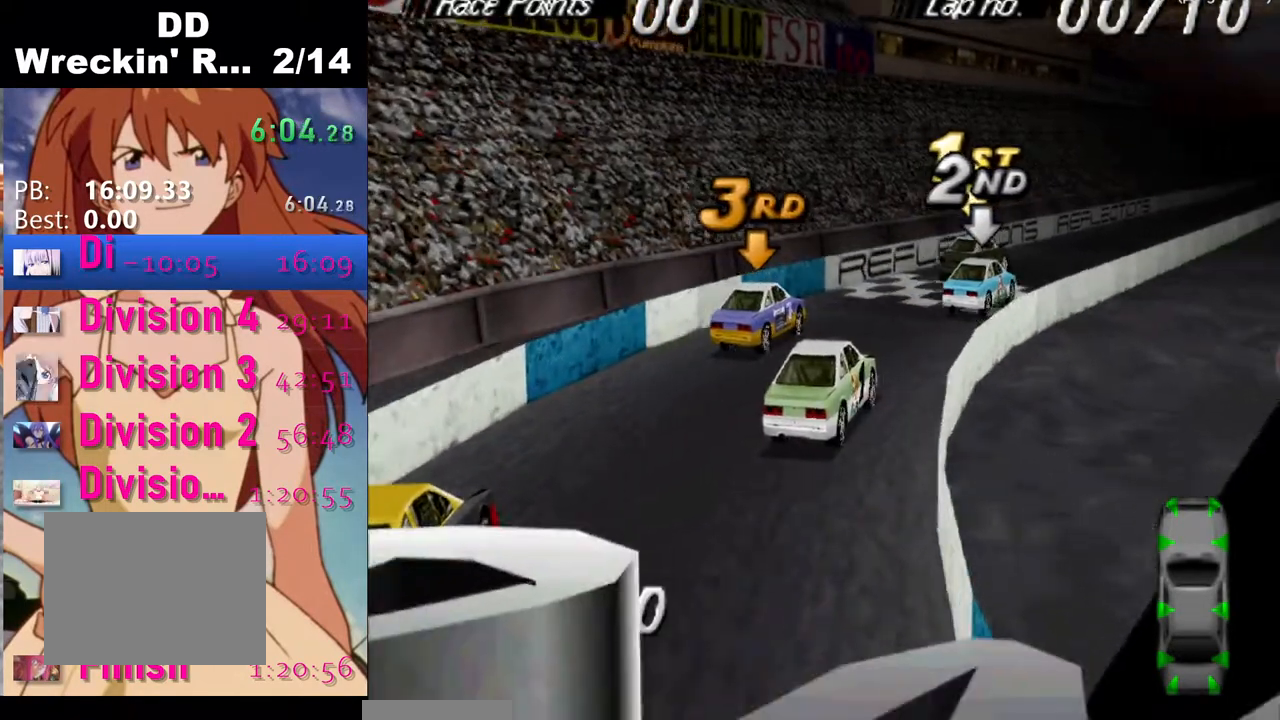
{"buttons": ["CROSS"], "left_stick": "center", "right_stick": "center", "events": [[250, "DPAD_LEFT", "down"], [300, "DPAD_LEFT", "up"]]}
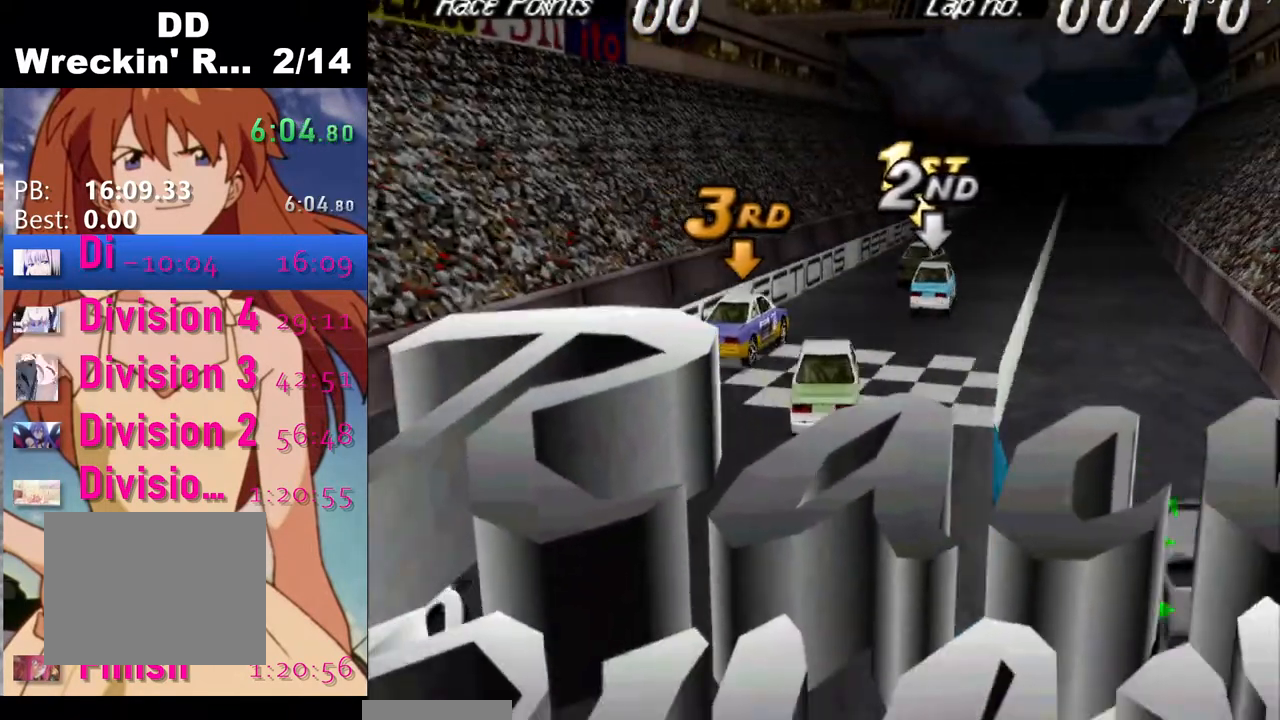
{"buttons": ["CROSS"], "left_stick": "center", "right_stick": "center", "events": [[117, "DPAD_LEFT", "down"], [333, "DPAD_LEFT", "up"]]}
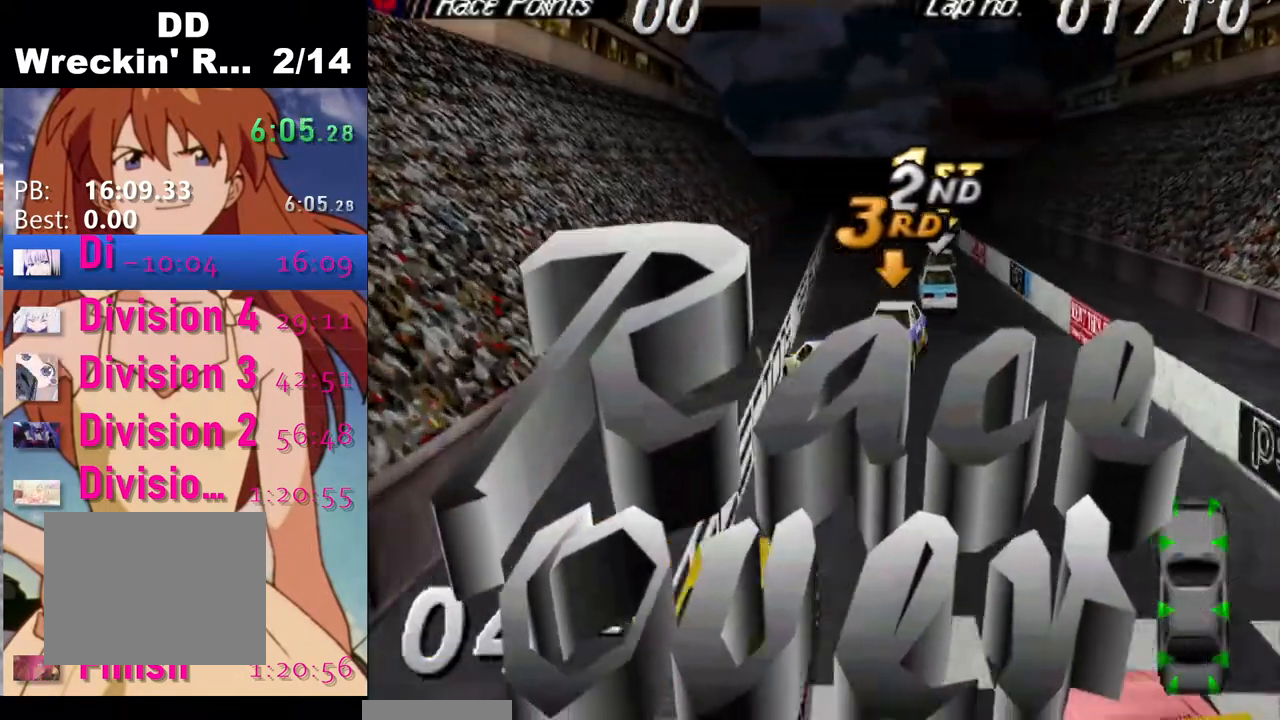
{"buttons": ["CROSS"], "left_stick": "center", "right_stick": "center", "events": [[83, "DPAD_RIGHT", "down"], [150, "DPAD_RIGHT", "up"]]}
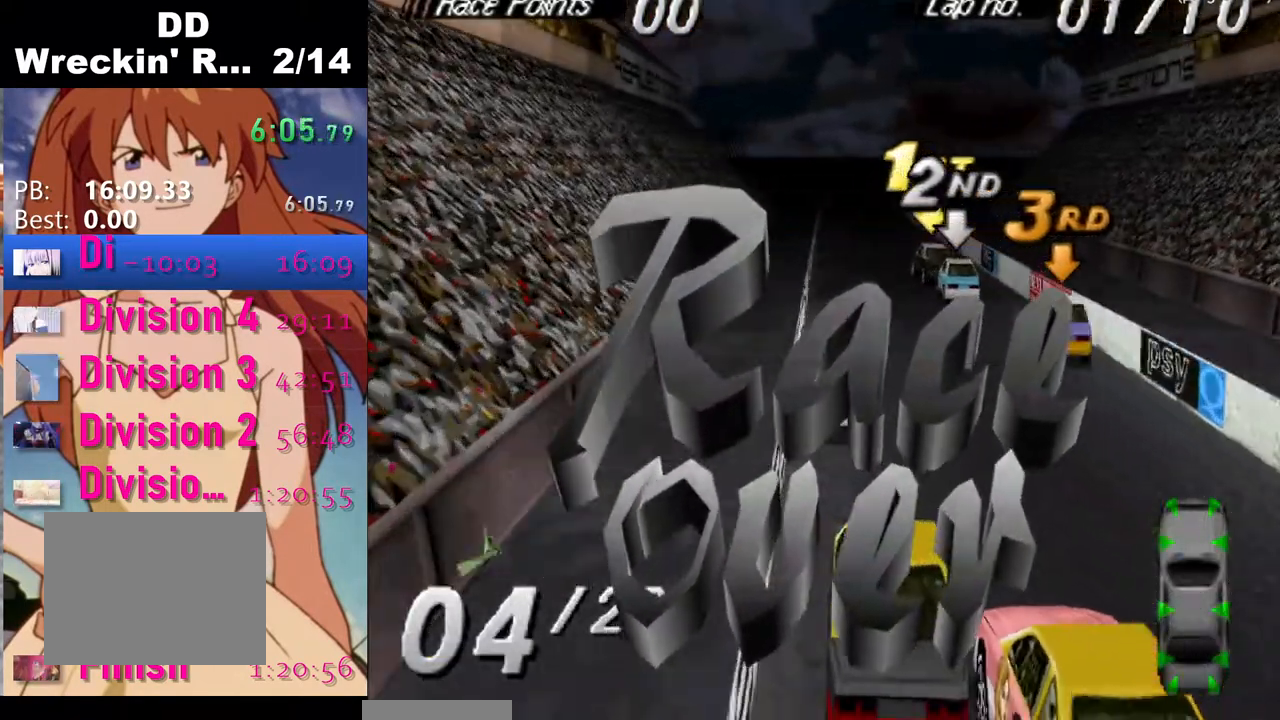
{"buttons": ["CROSS", "DPAD_RIGHT"], "left_stick": "center", "right_stick": "center", "events": [[133, "DPAD_RIGHT", "down"]]}
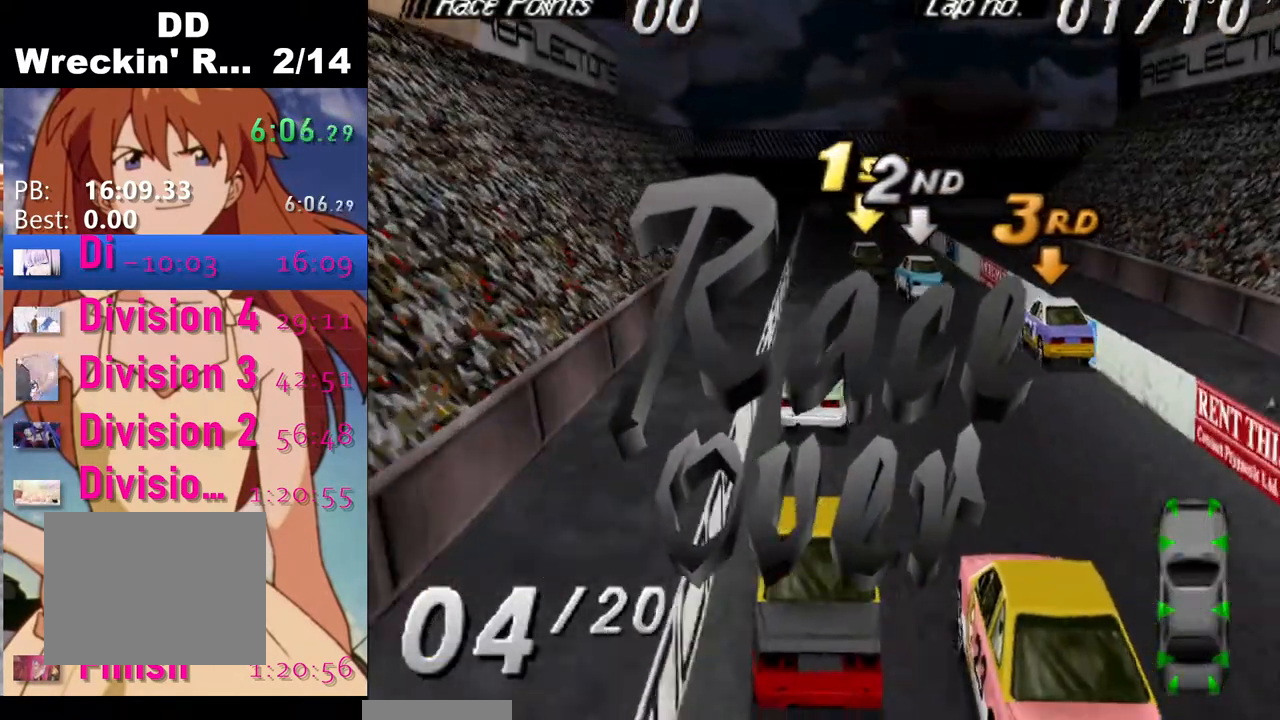
{"buttons": ["SQUARE", "DPAD_RIGHT"], "left_stick": "center", "right_stick": "center", "events": [[483, "SQUARE", "down"], [500, "CROSS", "up"]]}
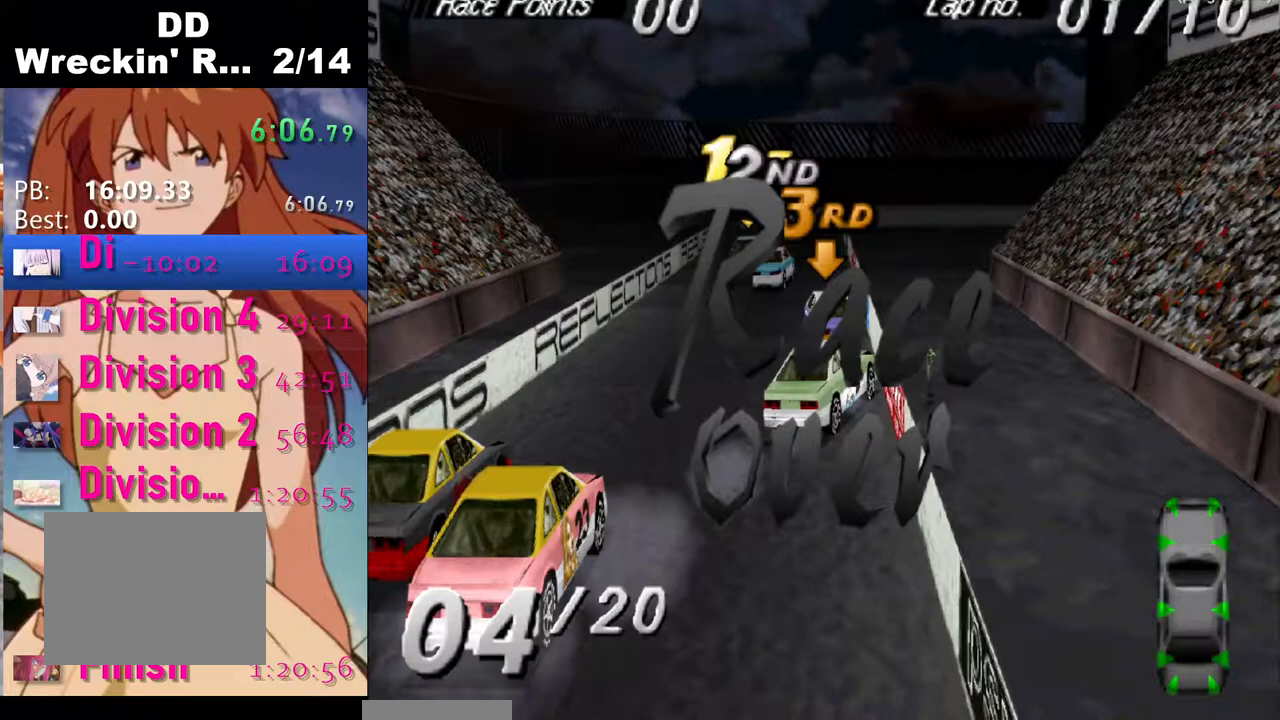
{"buttons": ["SQUARE"], "left_stick": "center", "right_stick": "center", "events": [[183, "DPAD_RIGHT", "up"]]}
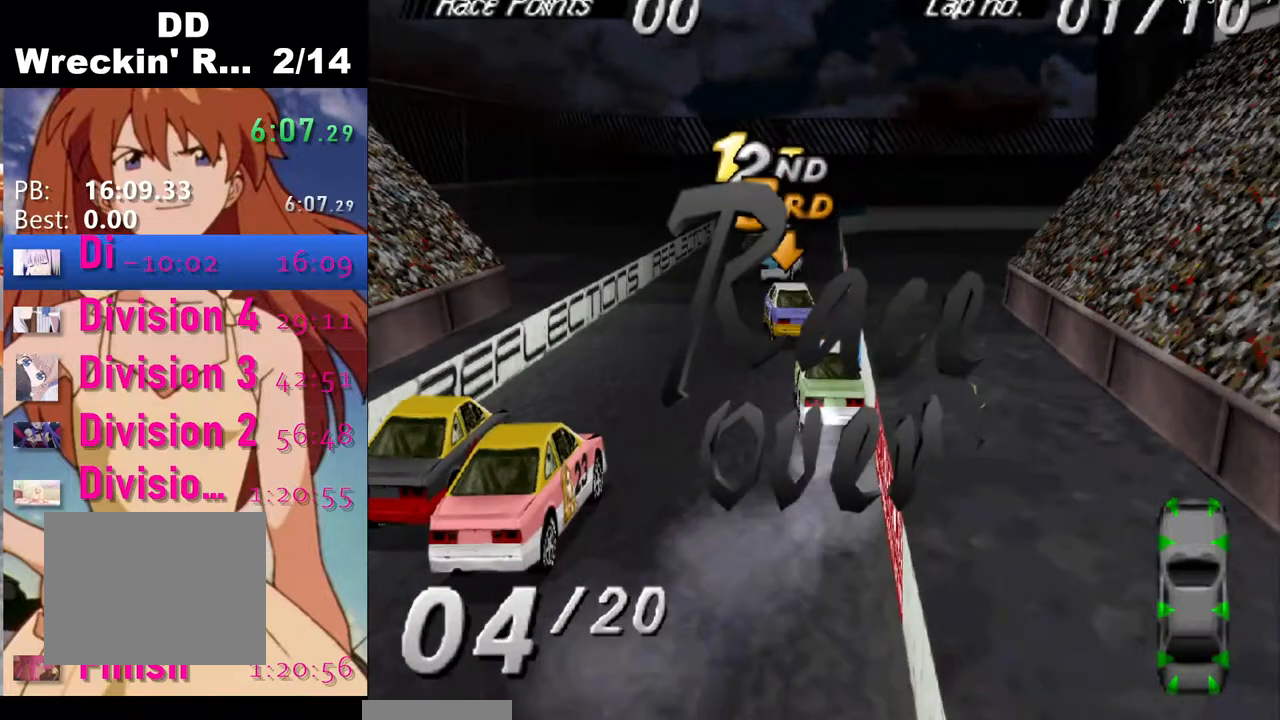
{"buttons": [], "left_stick": "center", "right_stick": "center", "events": [[100, "SQUARE", "up"]]}